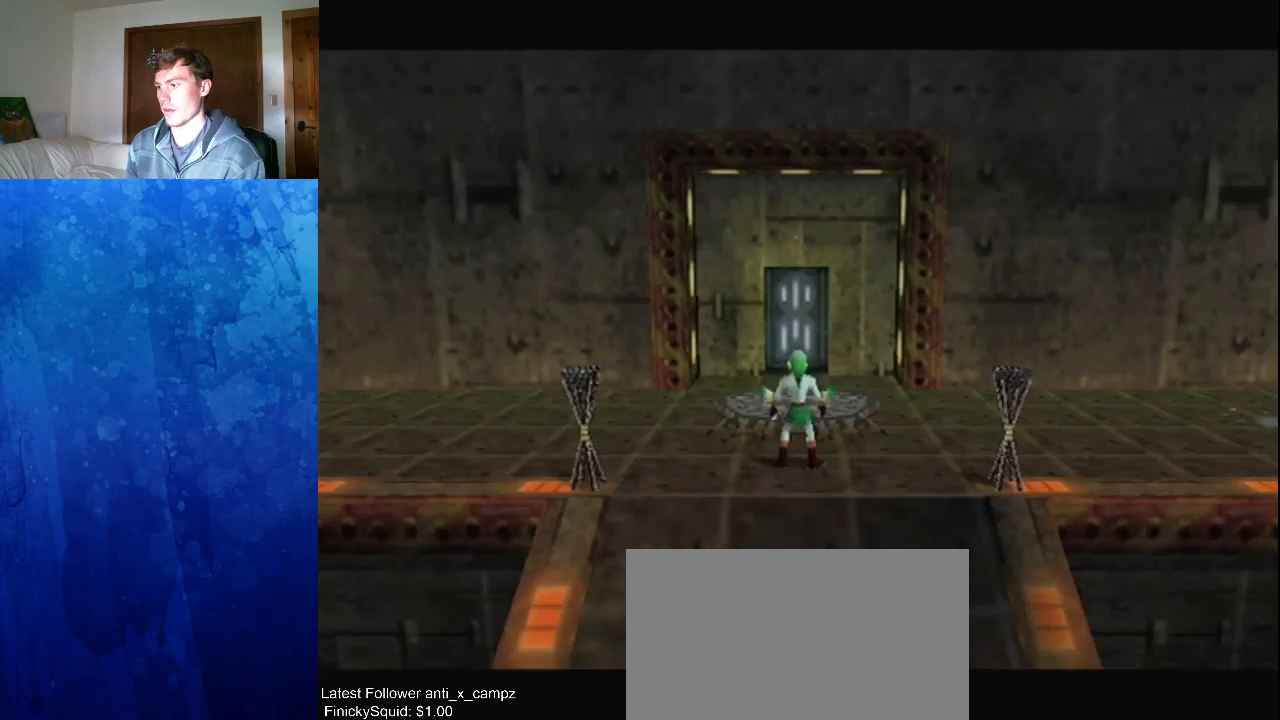
Gameplay with a controller (Nintendo layout); each line is a JSON object with the inputs held at the frame after it (dt_ms = milliseconds from this image to that frame). "events" lists button and stick changes between this image and that frame as [ms after this image, input, new state], when the widget could be followed in between. Not read: B C_DOWN C_LEFT C_RIGHT C_UP DPAD_DOWN DPAD_LEFT DPAD_RIGHT DPAD_UP L1 L2 L3 R1 R2 R3 SELECT Y Z right_stick.
{"dt_ms": 500, "buttons": ["START"], "left_stick": "center", "events": [[133, "X", "down"], [300, "X", "up"], [433, "START", "down"]]}
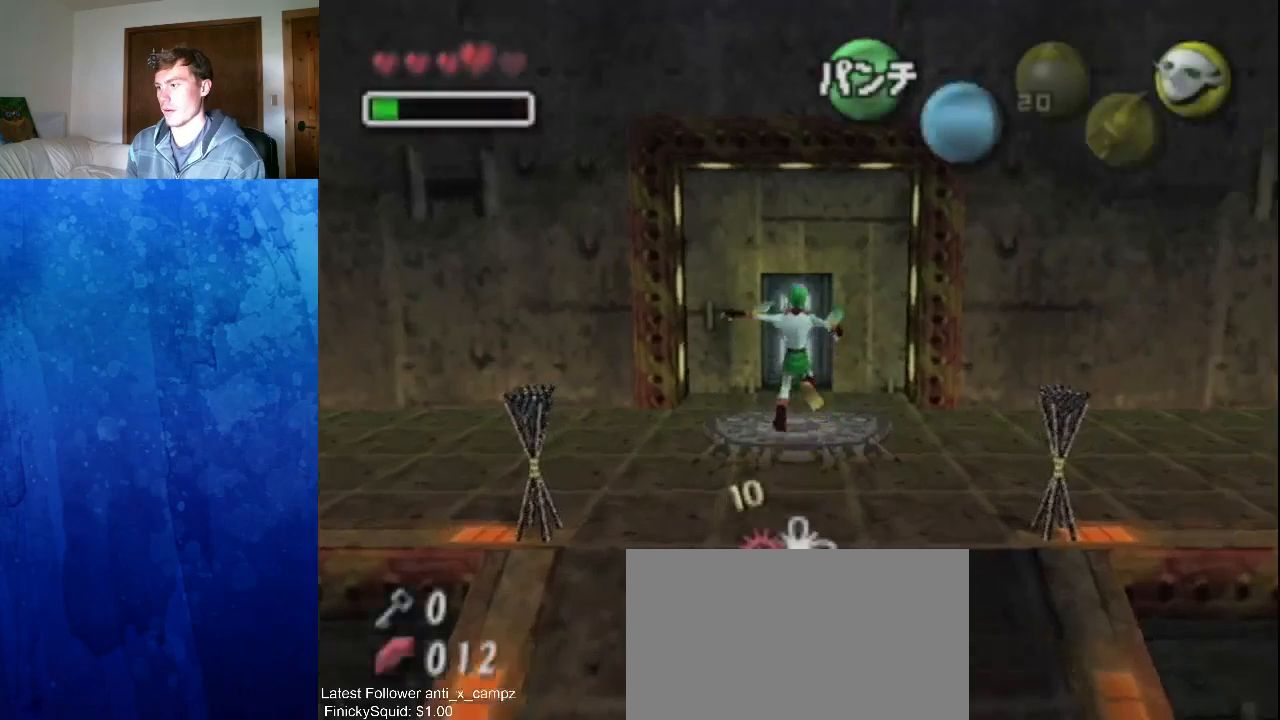
{"dt_ms": 500, "buttons": [], "left_stick": "center"}
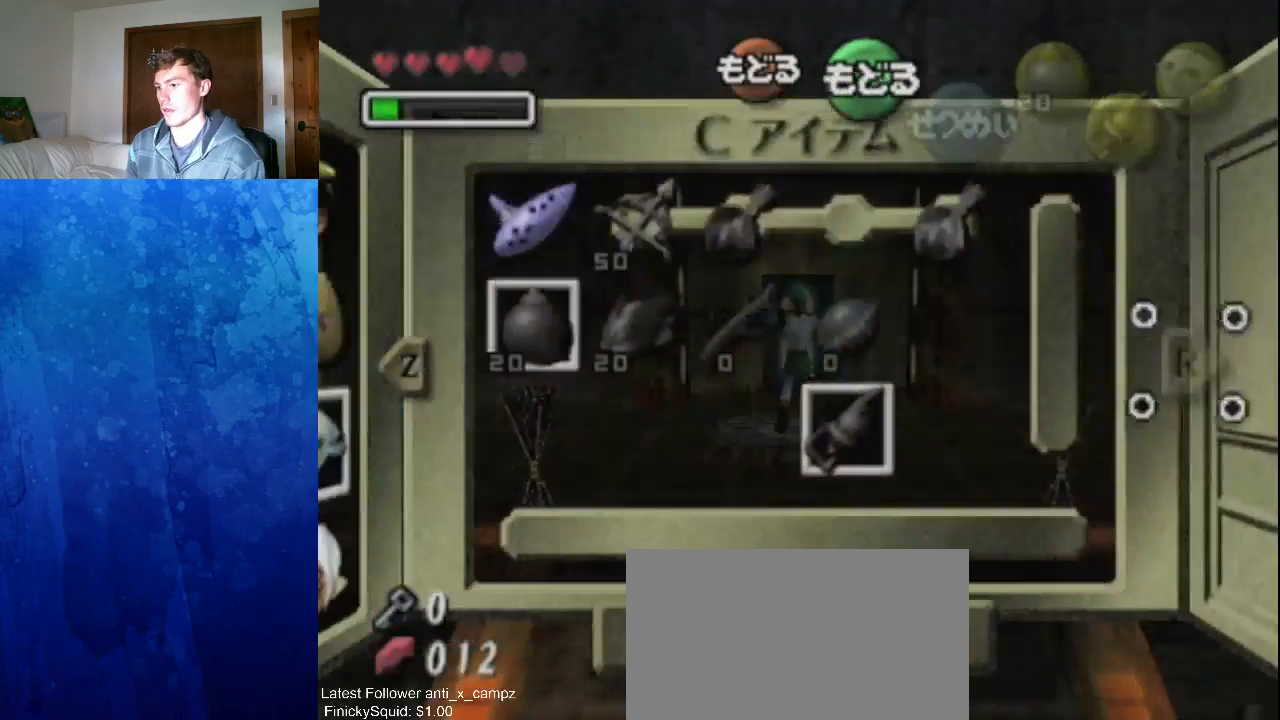
{"dt_ms": 500, "buttons": [], "left_stick": "left", "events": [[33, "A", "down"], [133, "A", "up"], [433, "left_stick", "left"]]}
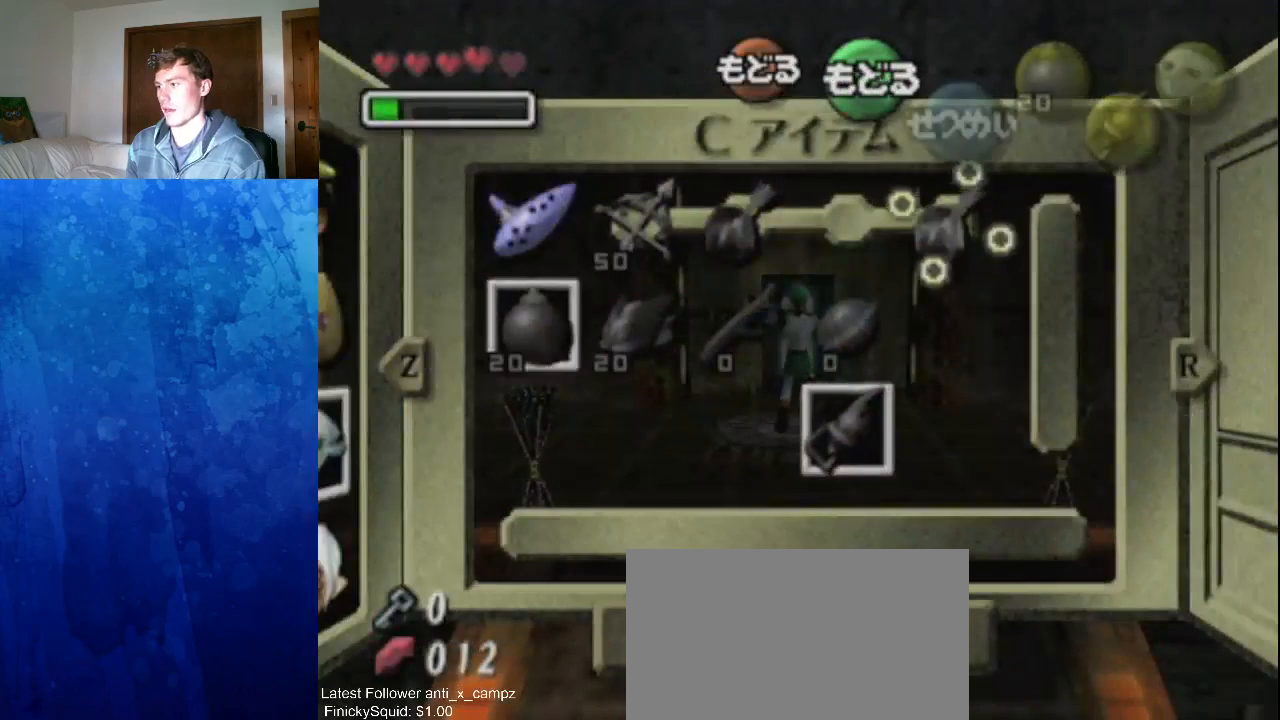
{"dt_ms": 500, "buttons": [], "left_stick": "center", "events": [[33, "A", "down"], [100, "left_stick", "center"], [133, "A", "up"]]}
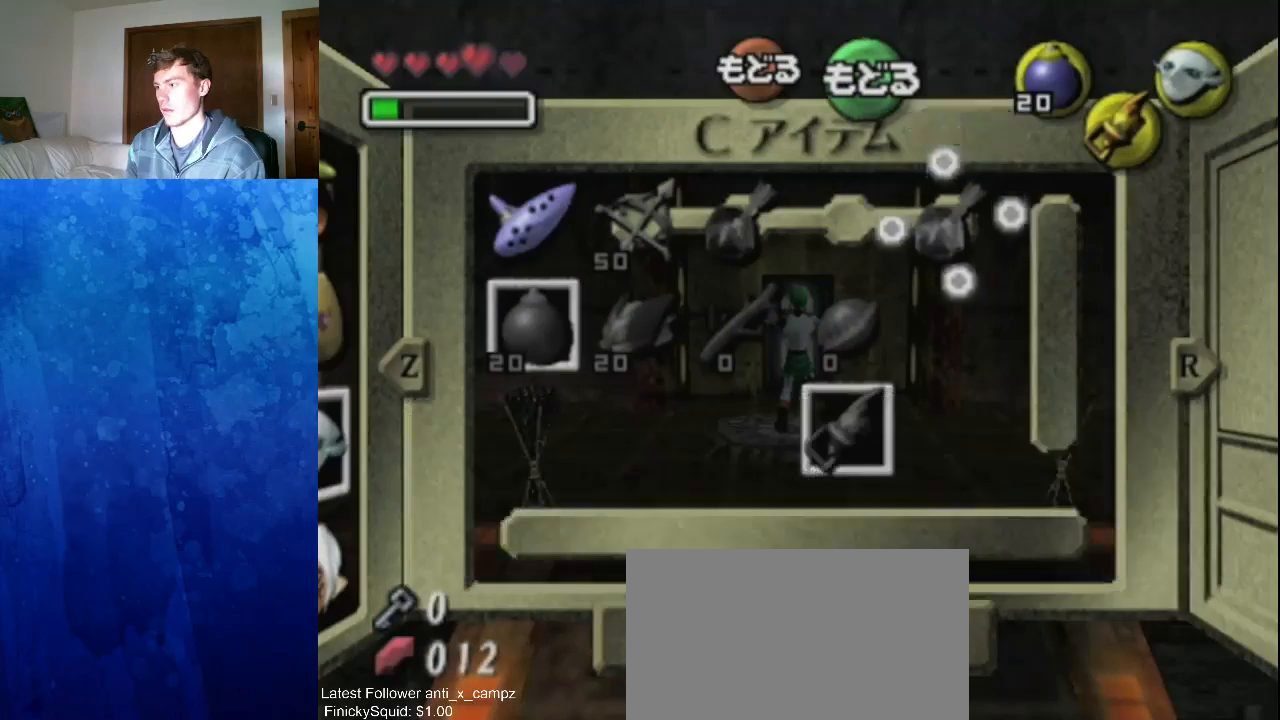
{"dt_ms": 500, "buttons": [], "left_stick": "center", "events": [[67, "A", "down"], [133, "A", "up"]]}
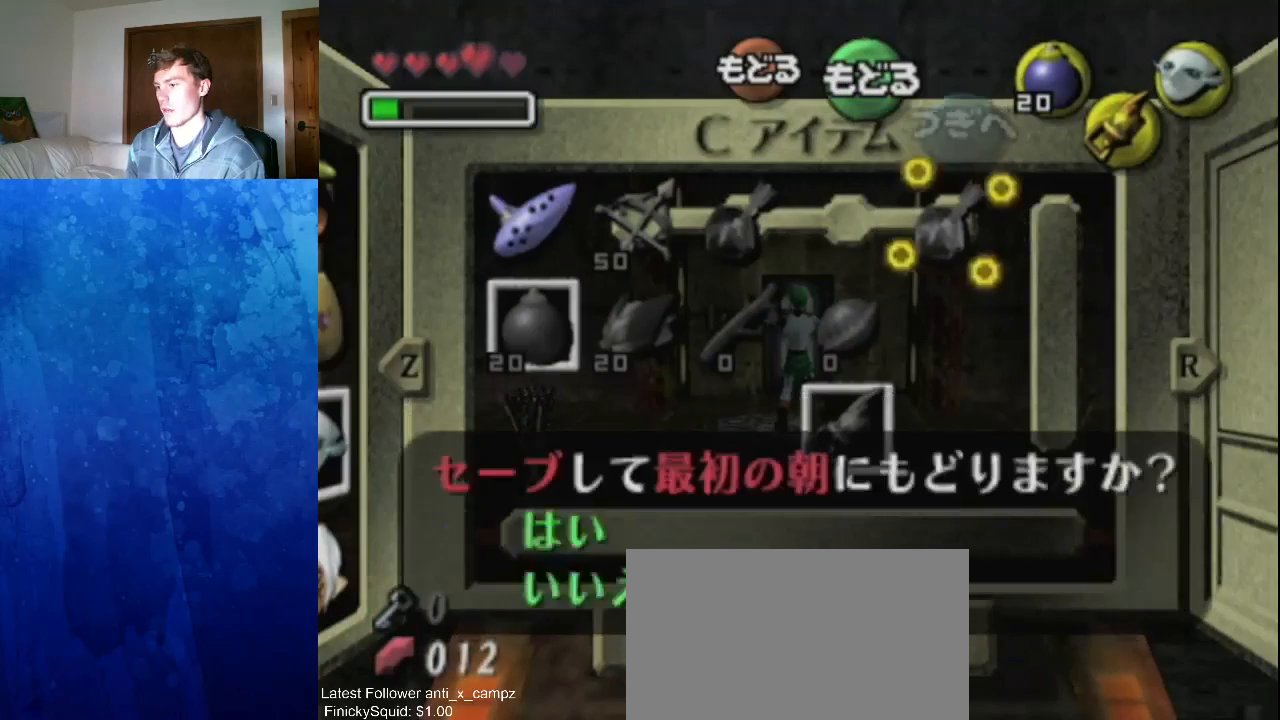
{"dt_ms": 500, "buttons": ["A"], "left_stick": "center", "events": [[100, "A", "down"], [267, "A", "up"], [433, "A", "down"]]}
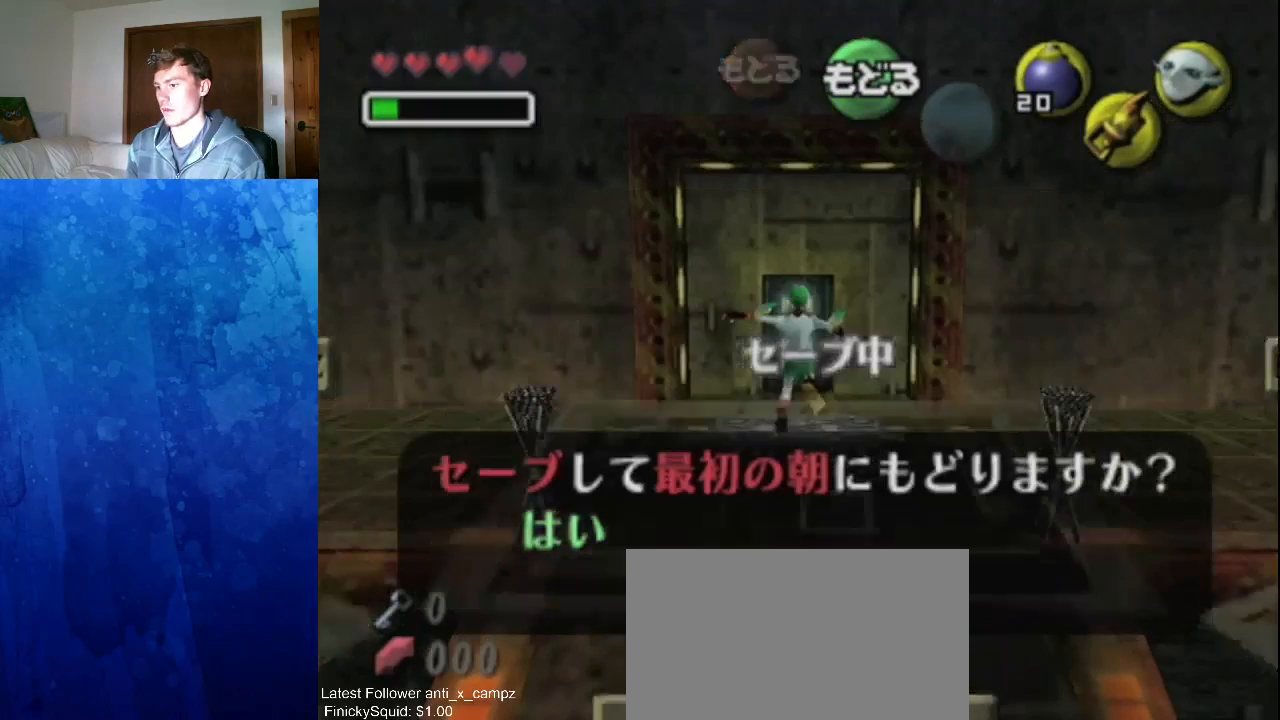
{"dt_ms": 500, "buttons": [], "left_stick": "center", "events": [[100, "A", "up"]]}
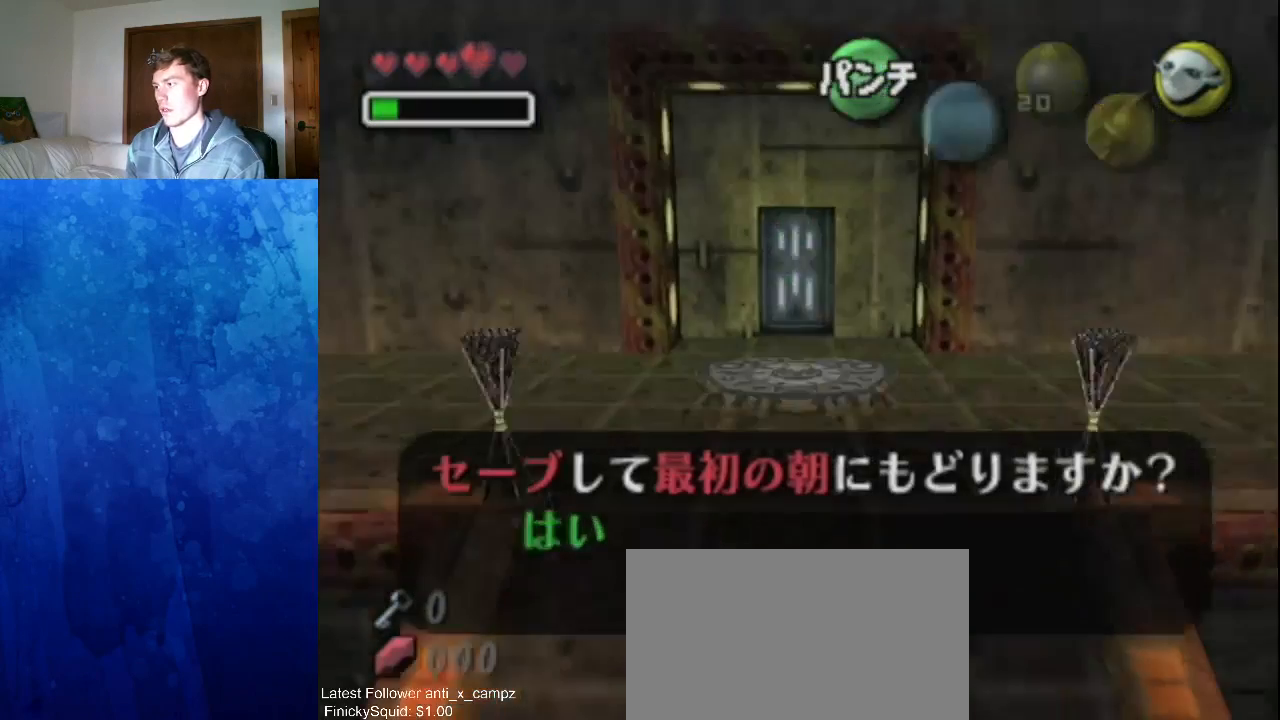
{"dt_ms": 500, "buttons": [], "left_stick": "center", "events": []}
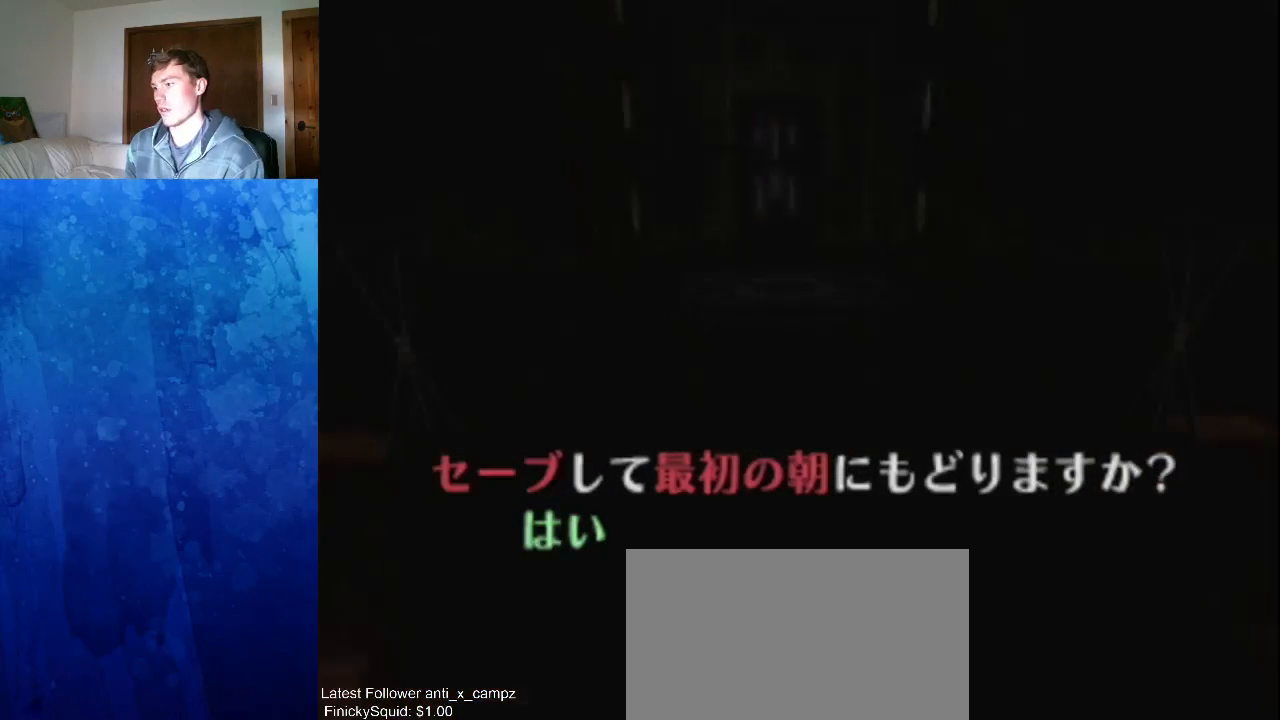
{"dt_ms": 500, "buttons": [], "left_stick": "center", "events": []}
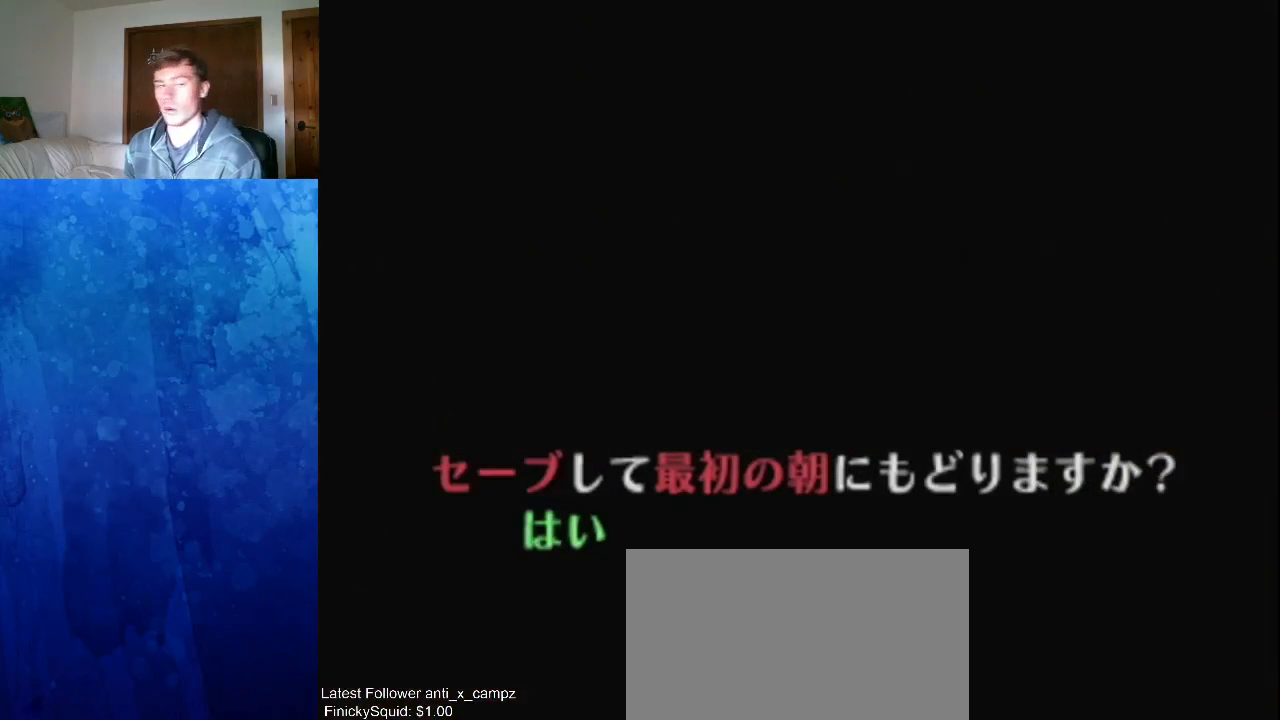
{"dt_ms": 500, "buttons": [], "left_stick": "center", "events": []}
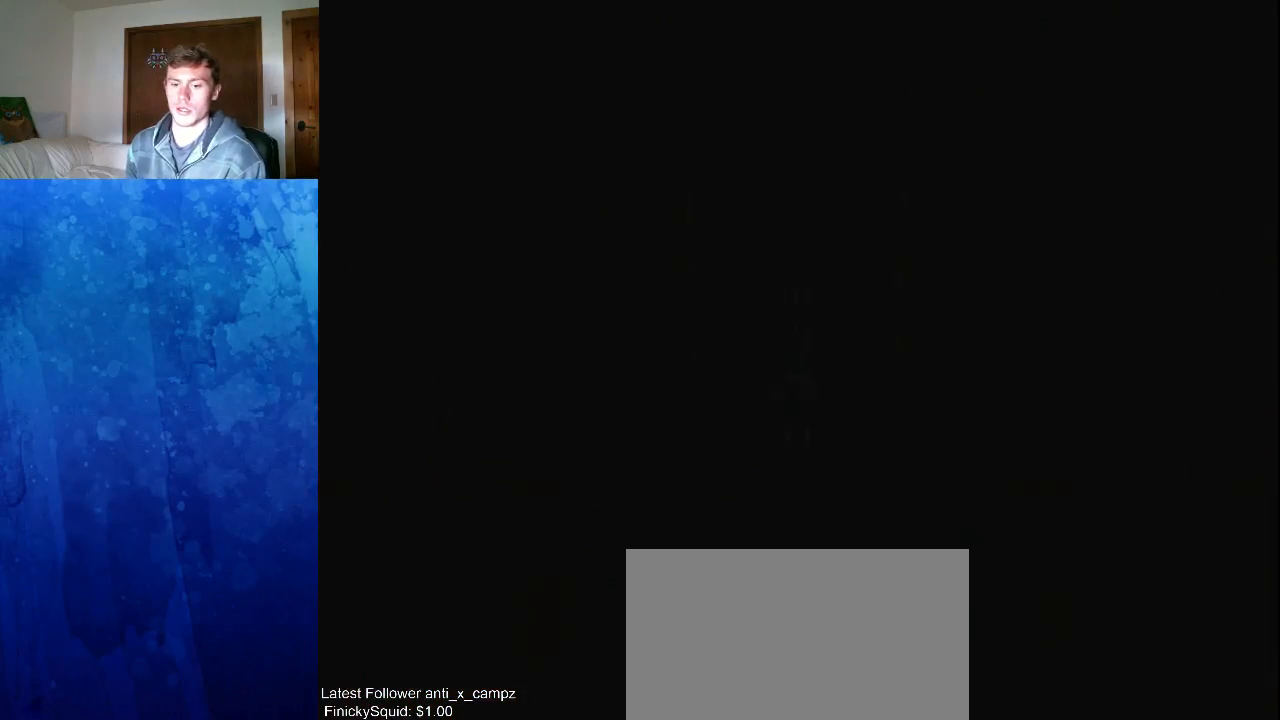
{"dt_ms": 500, "buttons": [], "left_stick": "center", "events": [[167, "X", "down"], [233, "X", "up"]]}
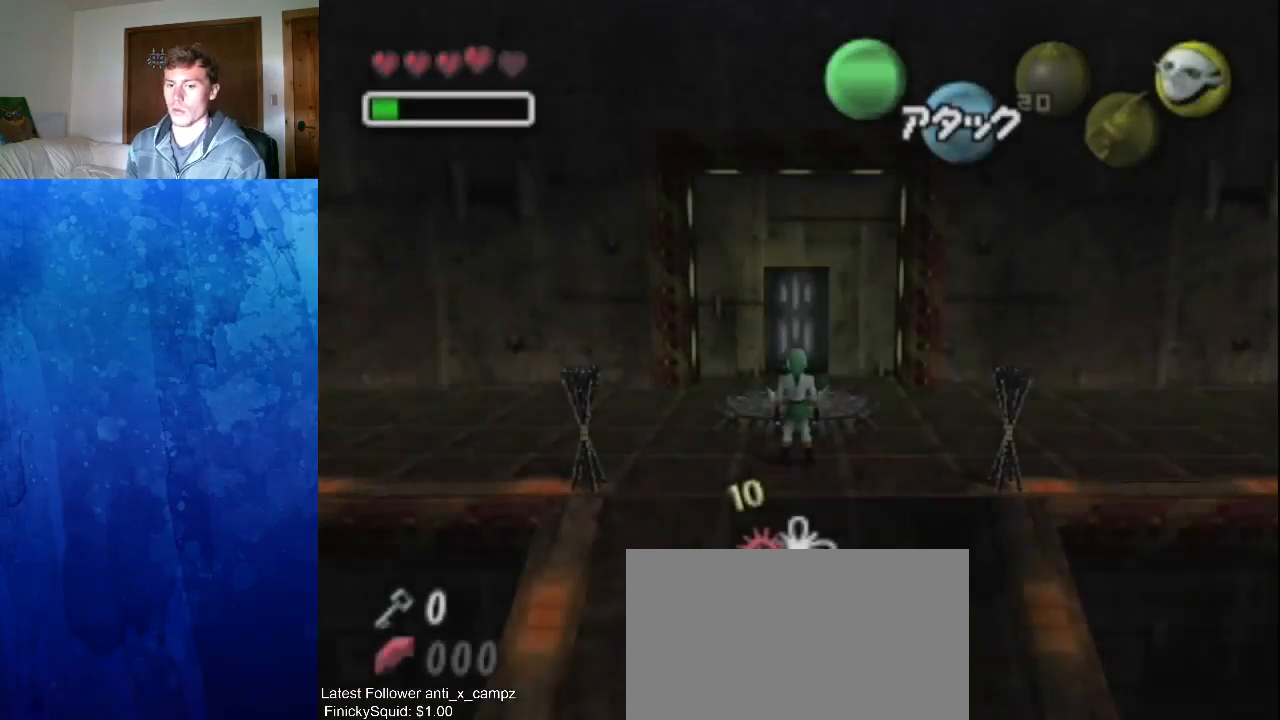
{"dt_ms": 500, "buttons": ["X"], "left_stick": "center", "events": [[67, "X", "down"], [167, "X", "up"], [467, "X", "down"]]}
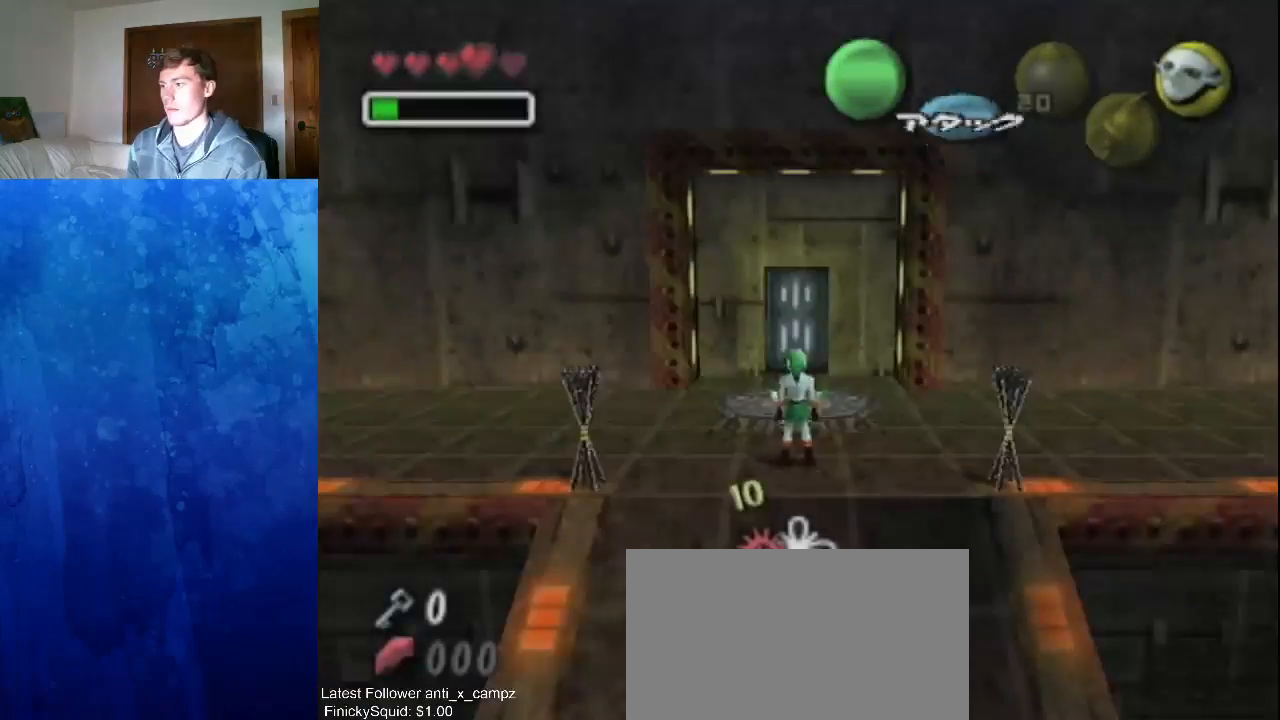
{"dt_ms": 500, "buttons": ["X"], "left_stick": "center", "events": [[33, "X", "up"], [100, "X", "down"], [167, "X", "up"], [267, "X", "down"], [333, "X", "up"], [467, "X", "down"]]}
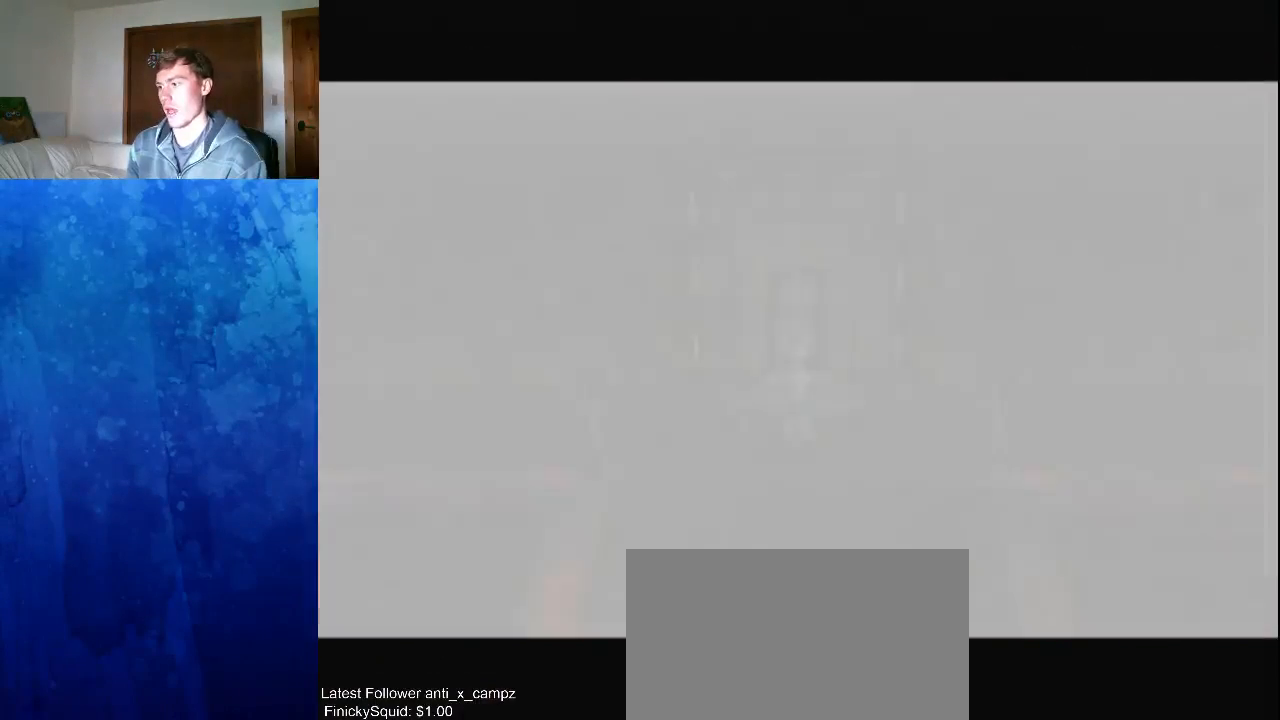
{"dt_ms": 500, "buttons": [], "left_stick": "center", "events": [[33, "X", "up"], [133, "A", "down"], [233, "A", "up"], [233, "left_stick", "up"], [367, "left_stick", "center"]]}
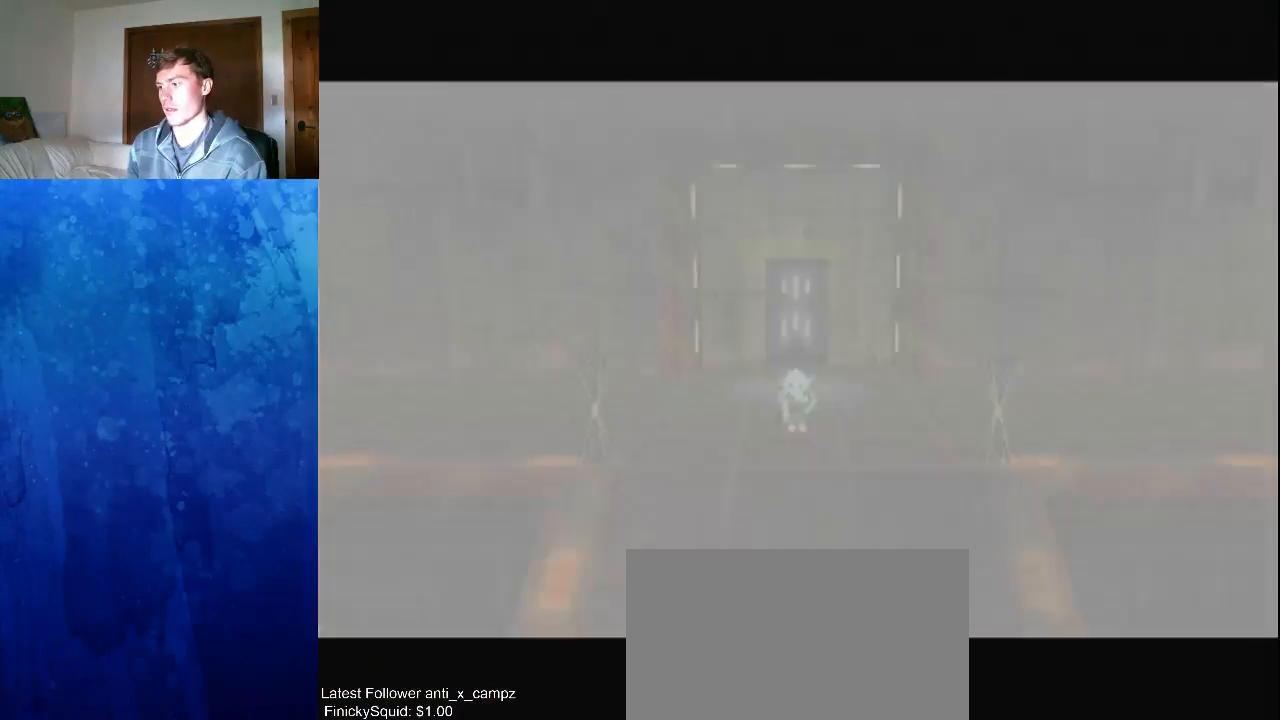
{"dt_ms": 500, "buttons": [], "left_stick": "center", "events": [[67, "left_stick", "up"], [200, "left_stick", "center"], [400, "left_stick", "up"], [500, "left_stick", "center"]]}
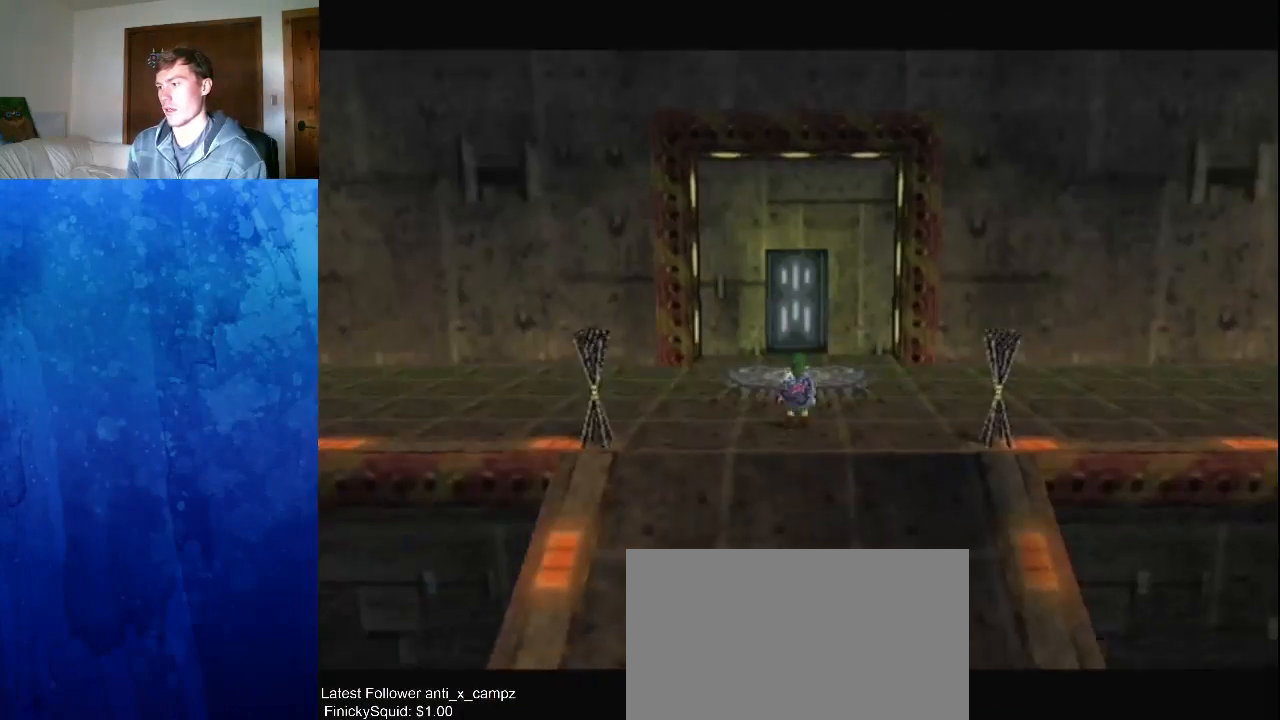
{"dt_ms": 1000, "buttons": [], "left_stick": "right"}
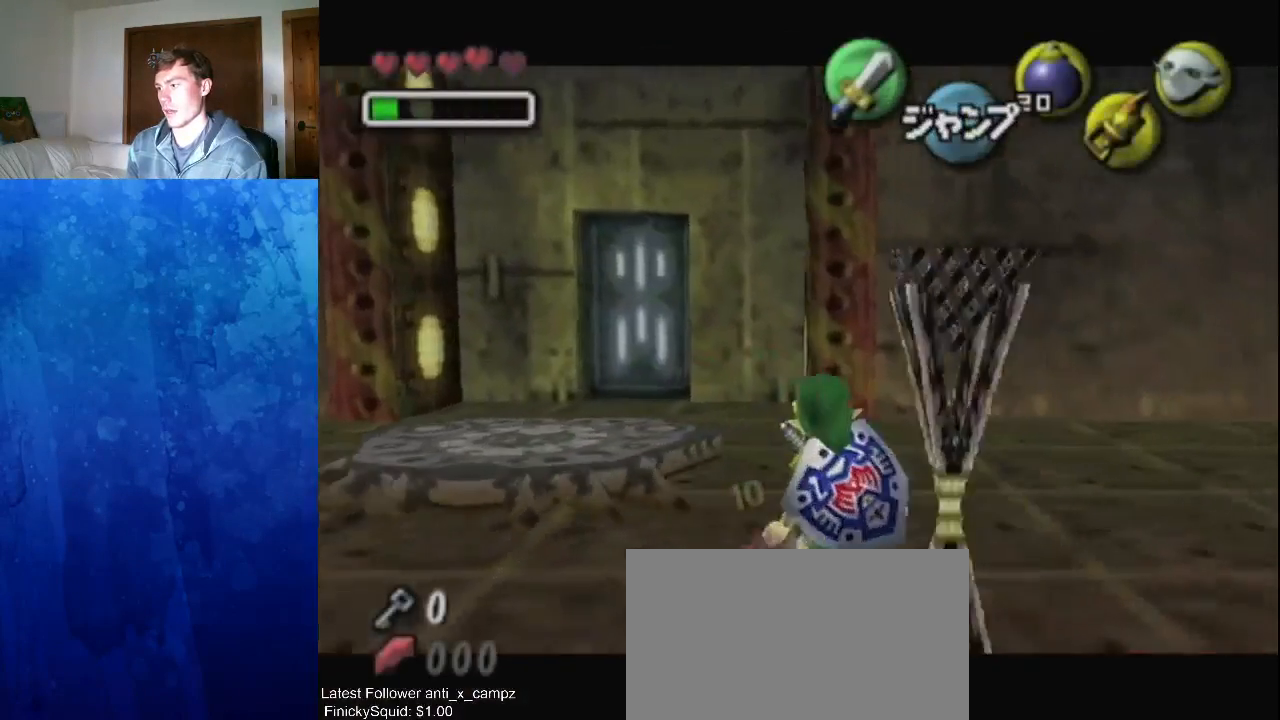
{"dt_ms": 500, "buttons": [], "left_stick": "down", "events": [[133, "left_stick", "down"]]}
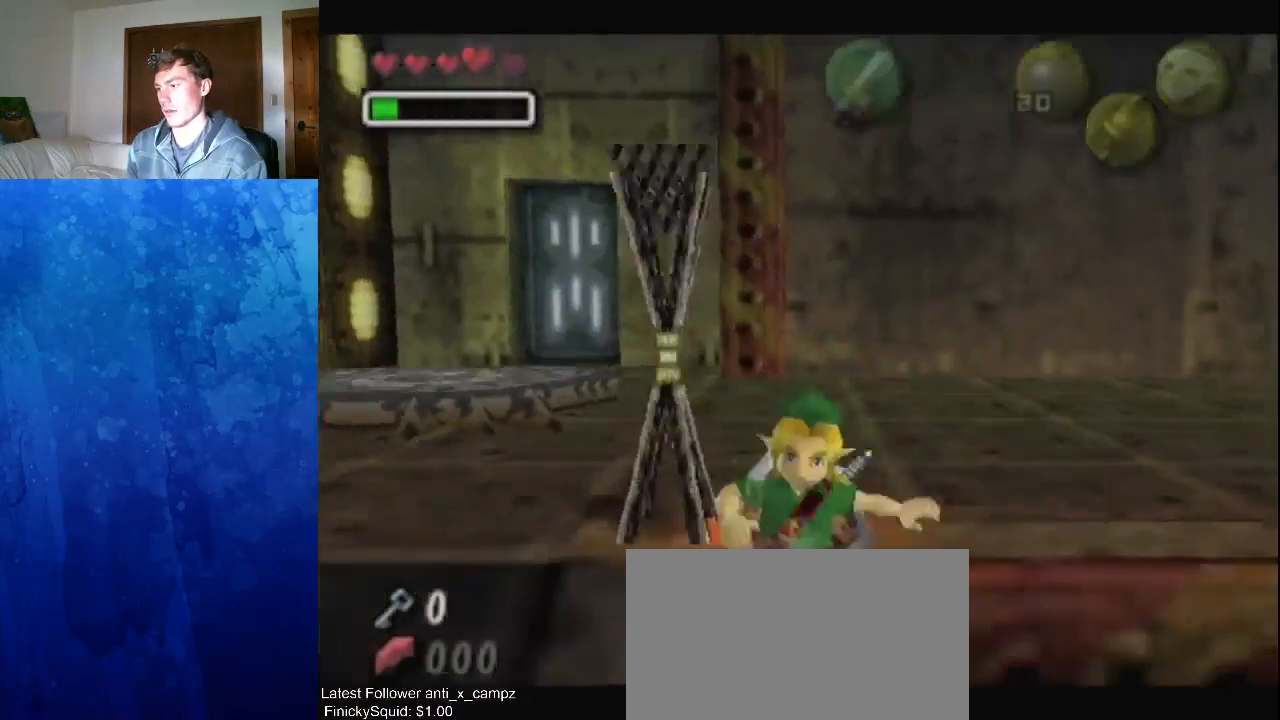
{"dt_ms": 1000, "buttons": [], "left_stick": "center"}
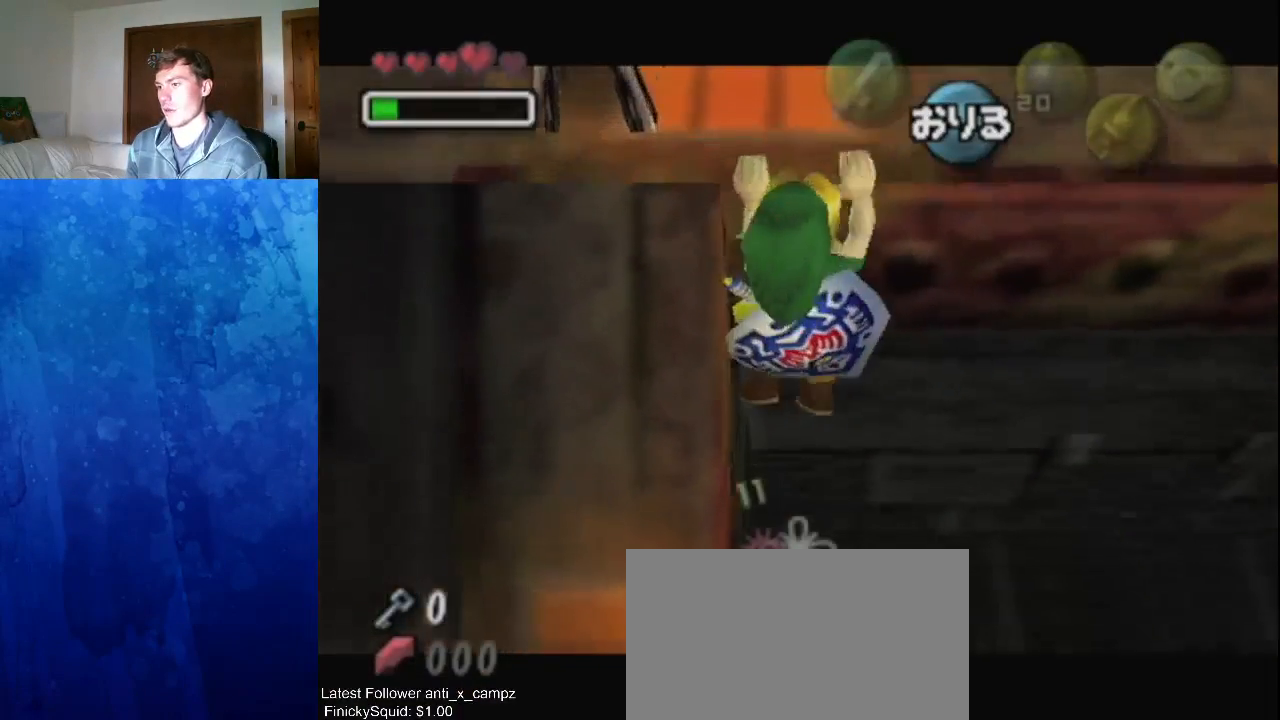
{"dt_ms": 500, "buttons": [], "left_stick": "center", "events": []}
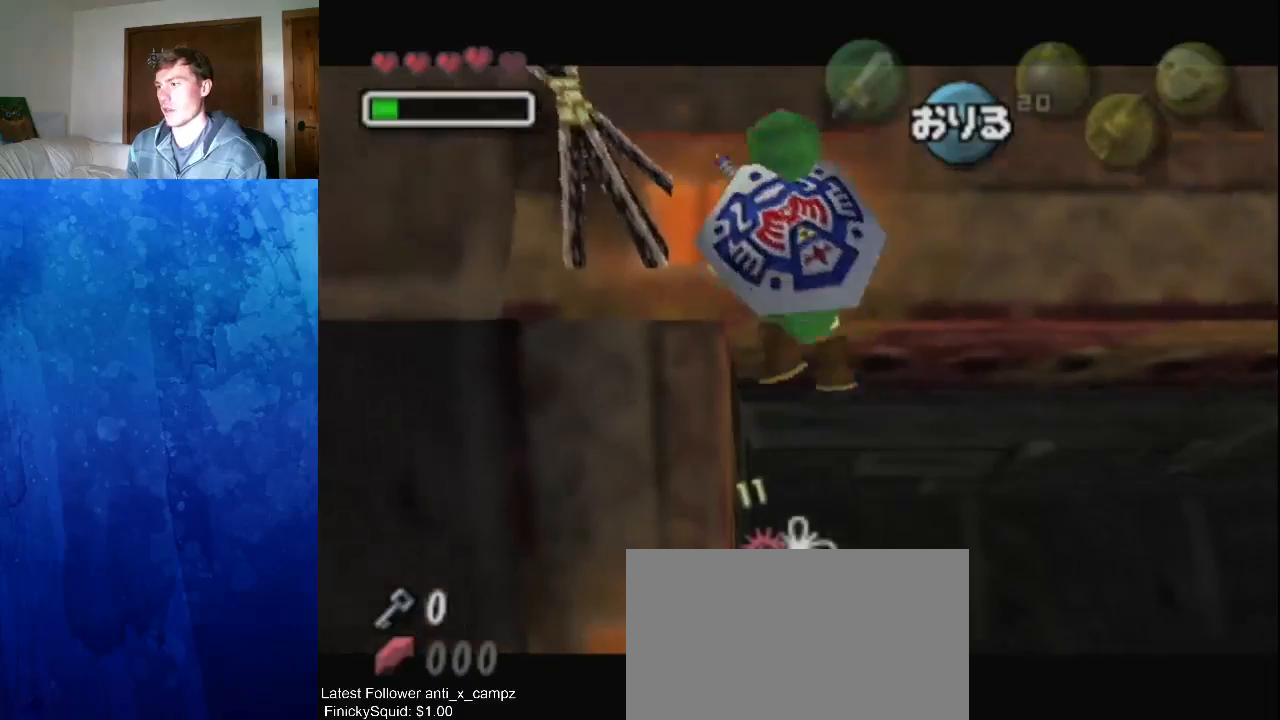
{"dt_ms": 500, "buttons": [], "left_stick": "center", "events": []}
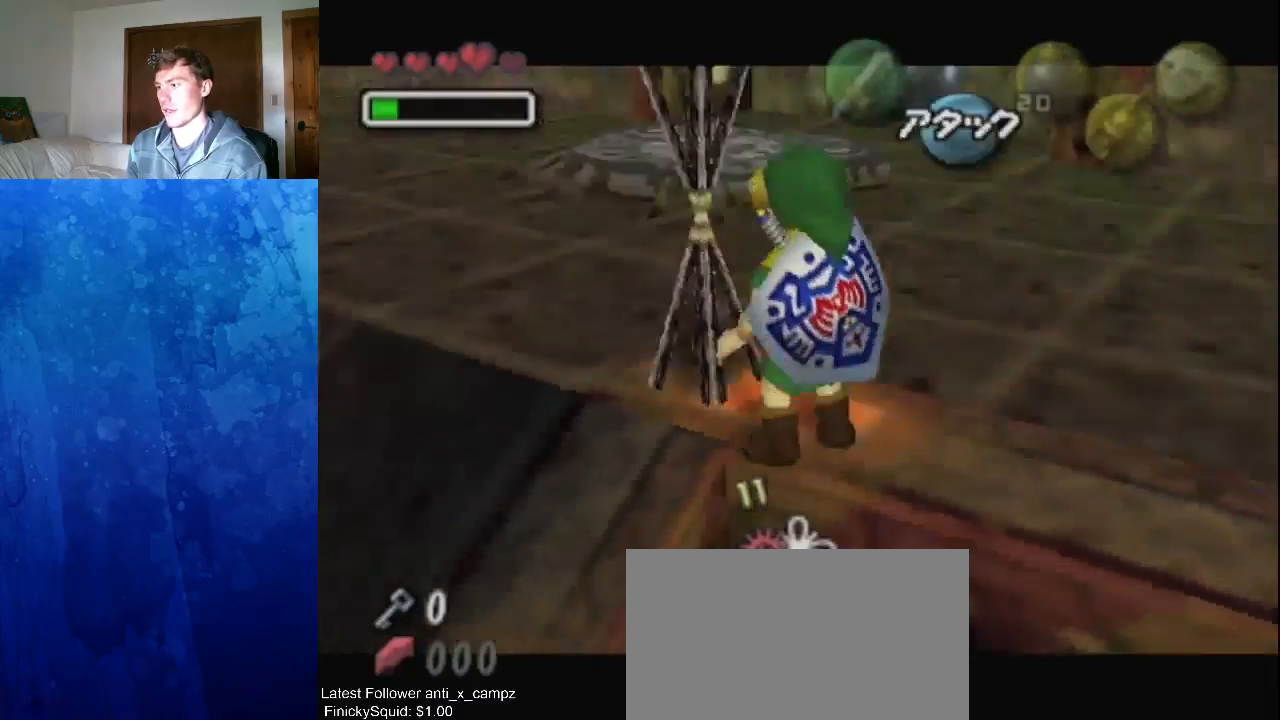
{"dt_ms": 500, "buttons": [], "left_stick": "center", "events": []}
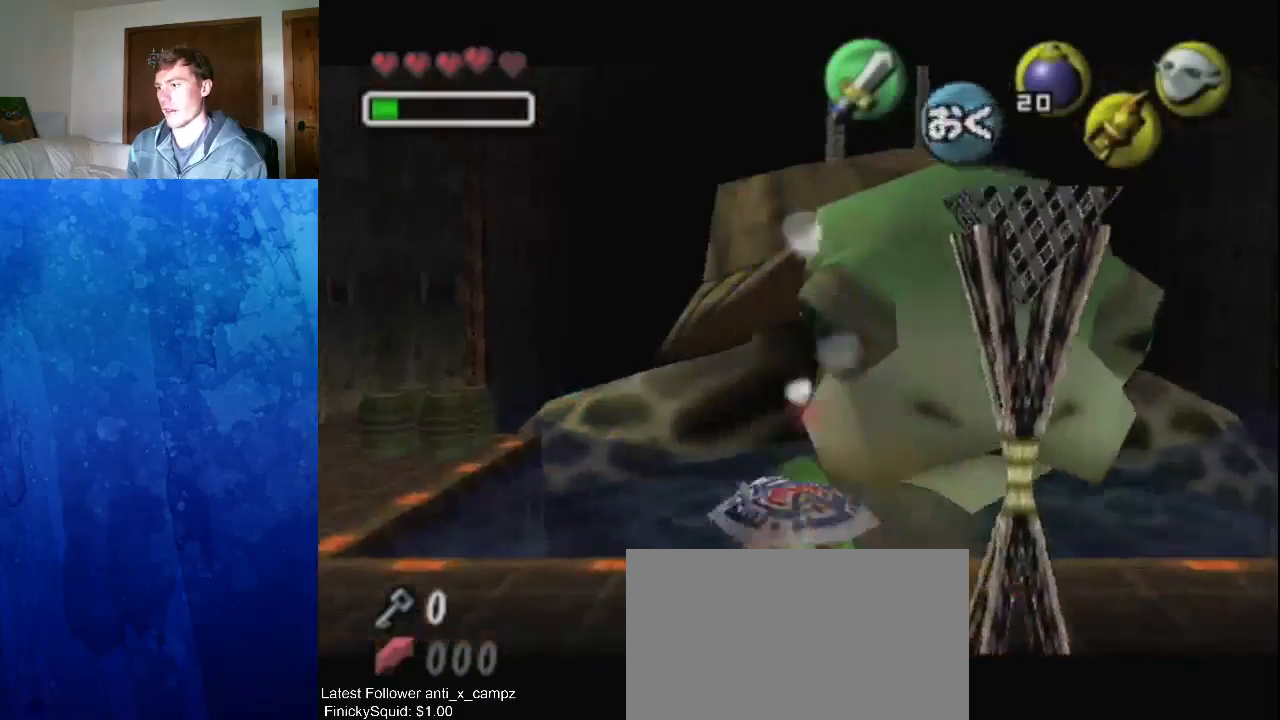
{"dt_ms": 500, "buttons": [], "left_stick": "center", "events": [[300, "X", "down"], [367, "X", "up"]]}
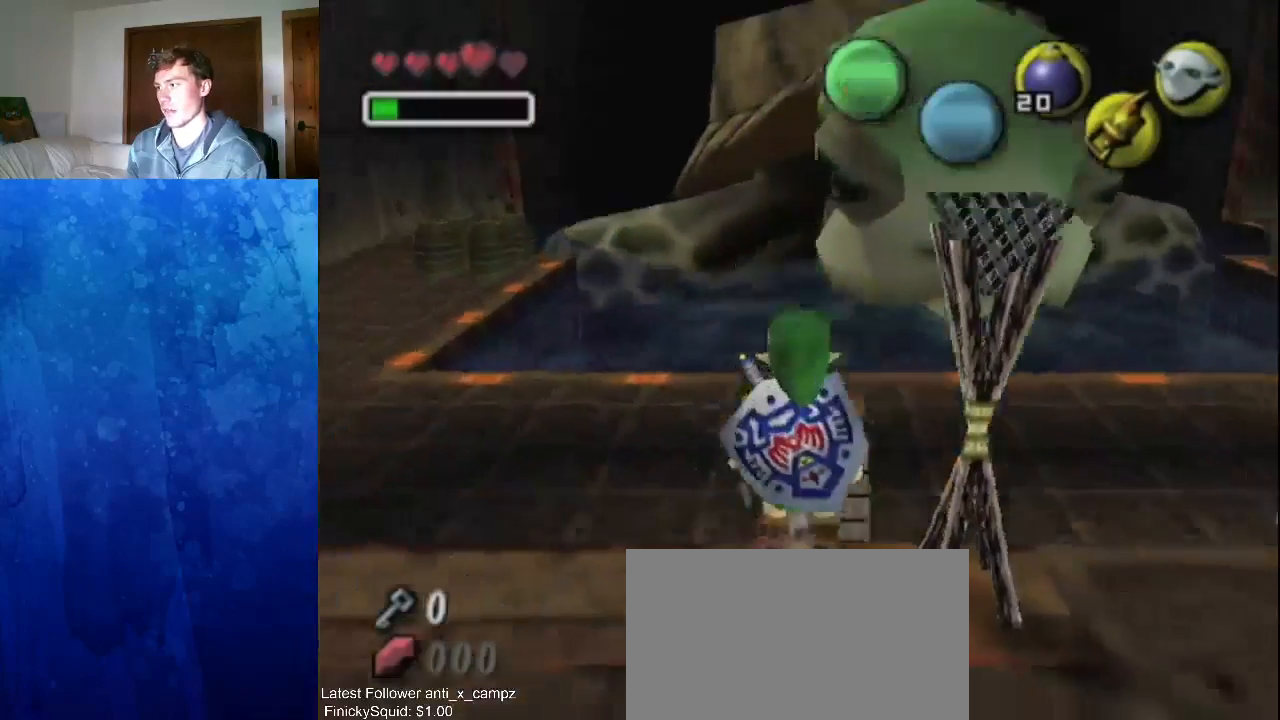
{"dt_ms": 500, "buttons": ["A"], "left_stick": "center", "events": [[33, "X", "down"], [100, "X", "up"], [167, "X", "down"], [367, "X", "up"], [467, "A", "down"]]}
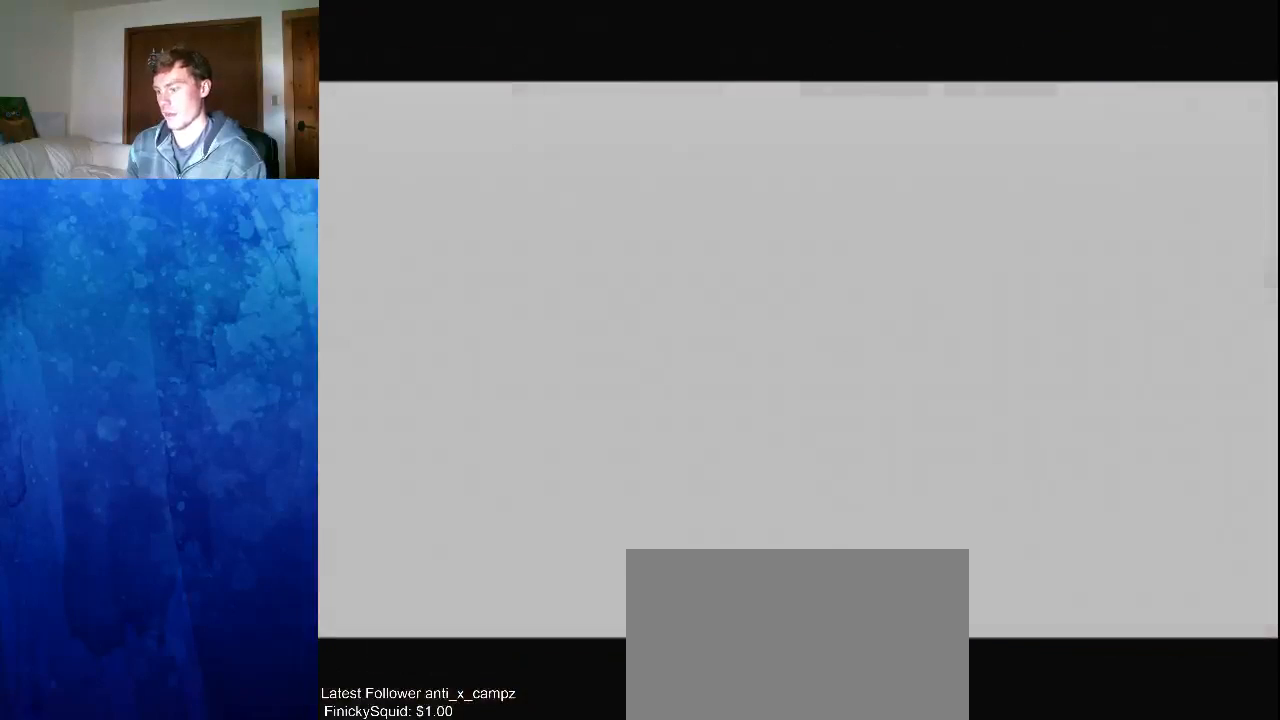
{"dt_ms": 500, "buttons": [], "left_stick": "right", "events": [[67, "A", "up"], [267, "left_stick", "right"]]}
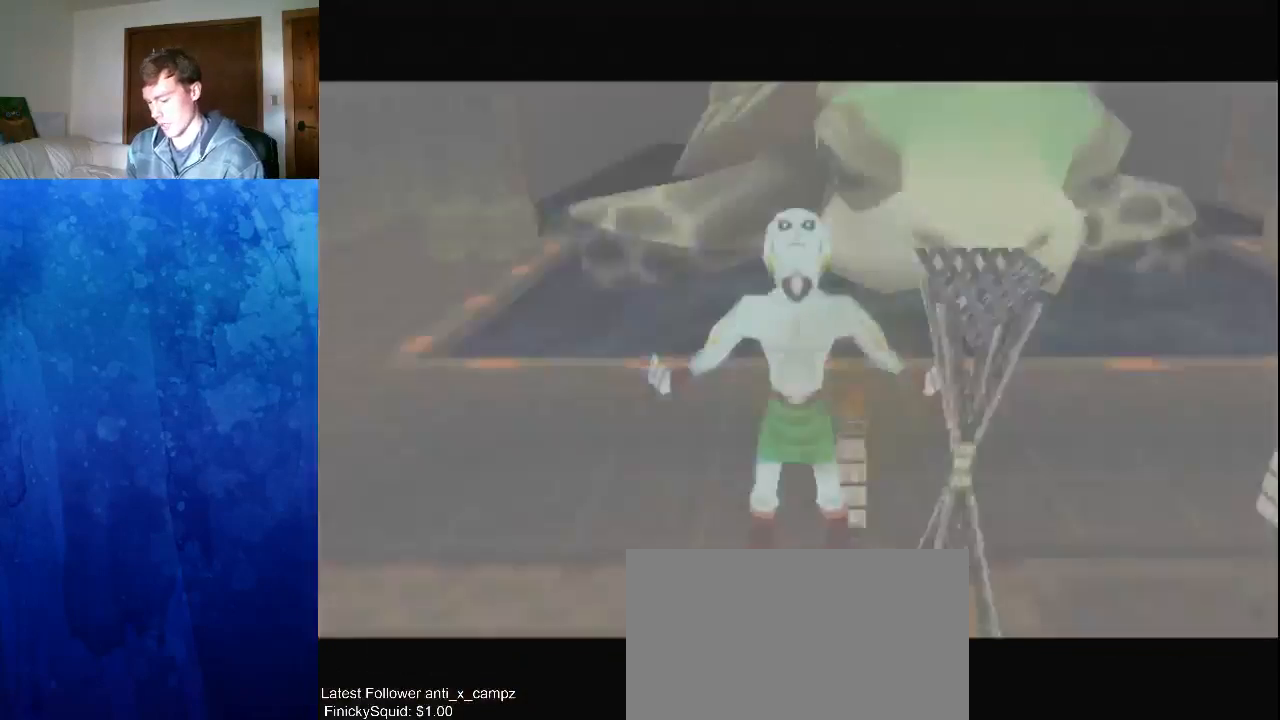
{"dt_ms": 500, "buttons": [], "left_stick": "right", "events": []}
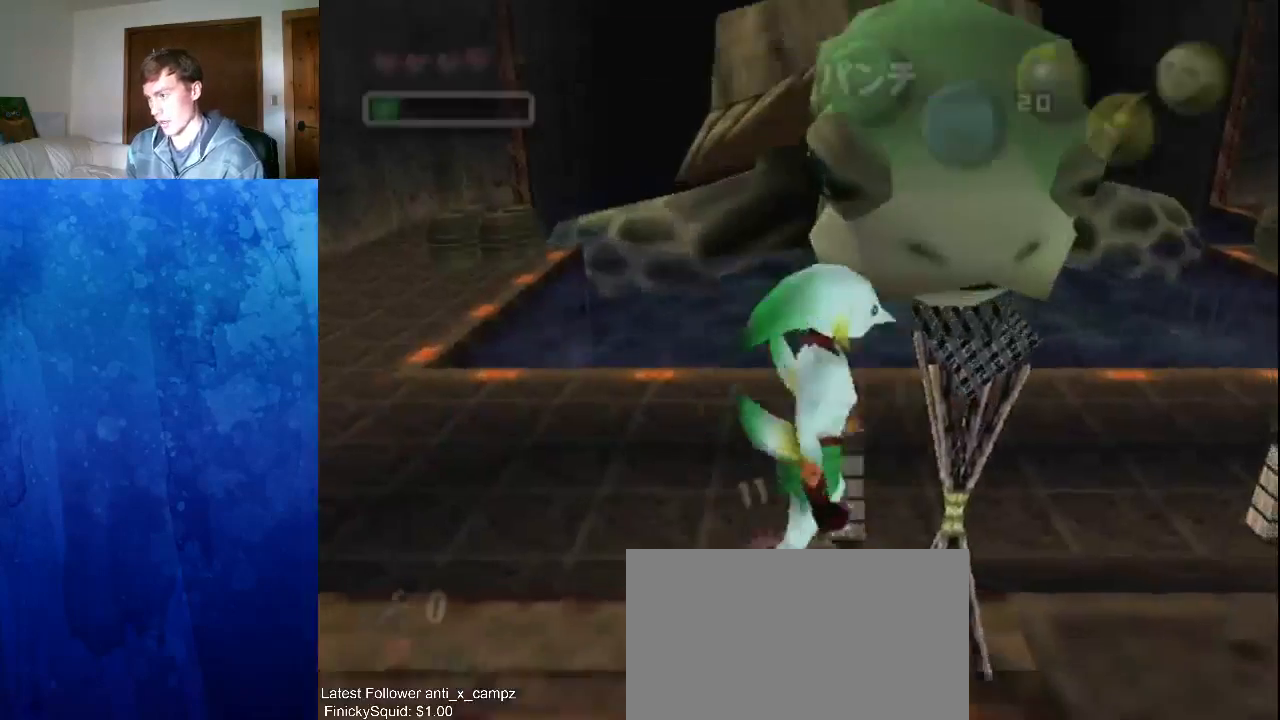
{"dt_ms": 500, "buttons": [], "left_stick": "right", "events": []}
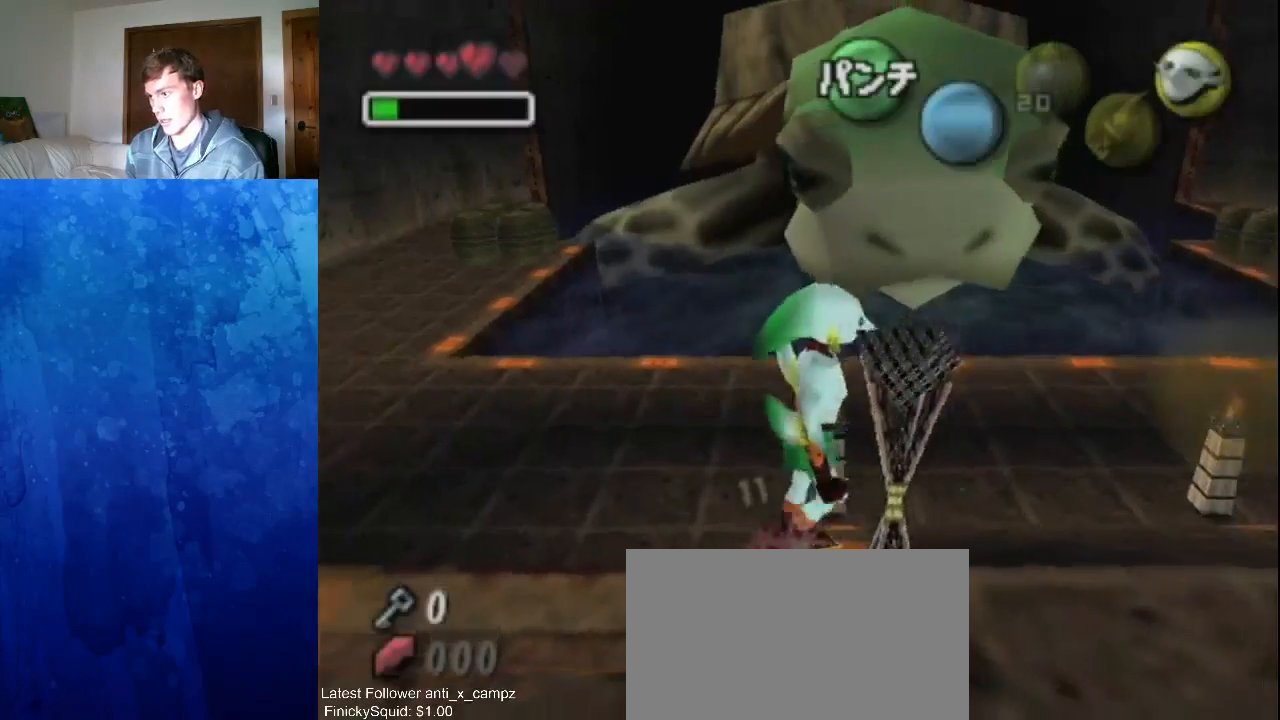
{"dt_ms": 500, "buttons": ["A"], "left_stick": "center", "events": [[233, "left_stick", "center"], [333, "A", "down"]]}
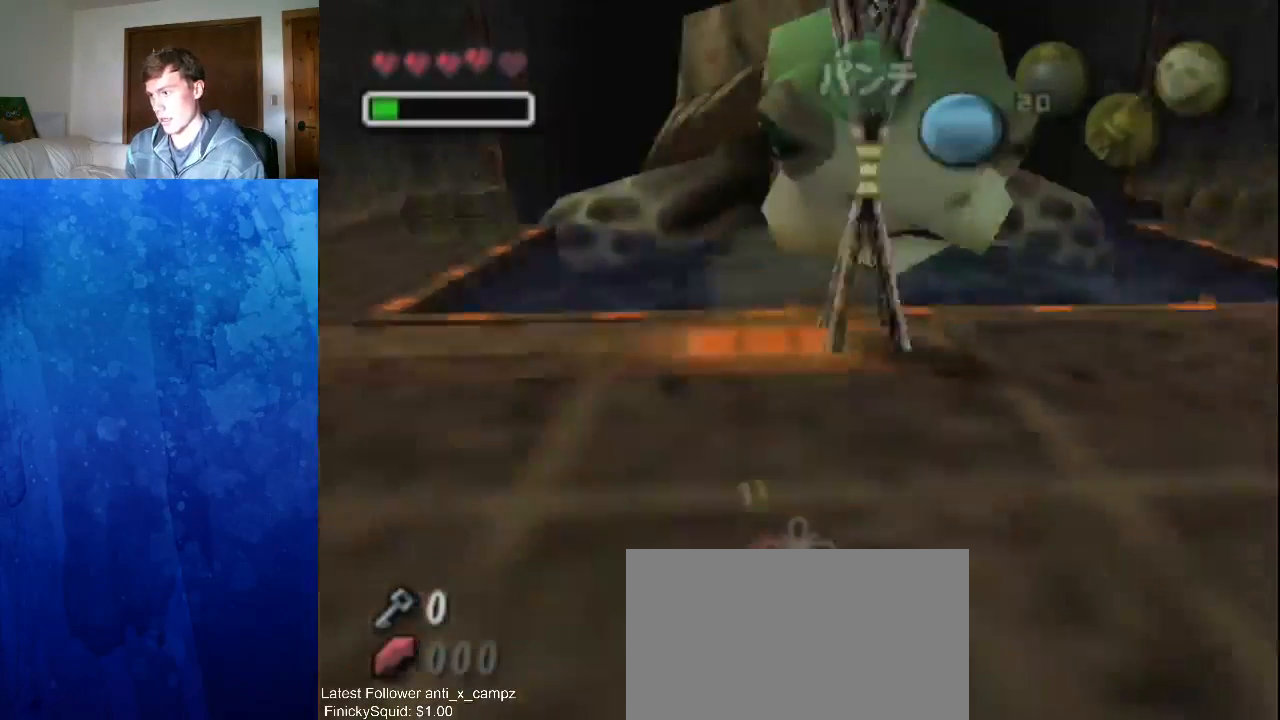
{"dt_ms": 1000, "buttons": ["A"], "left_stick": "center"}